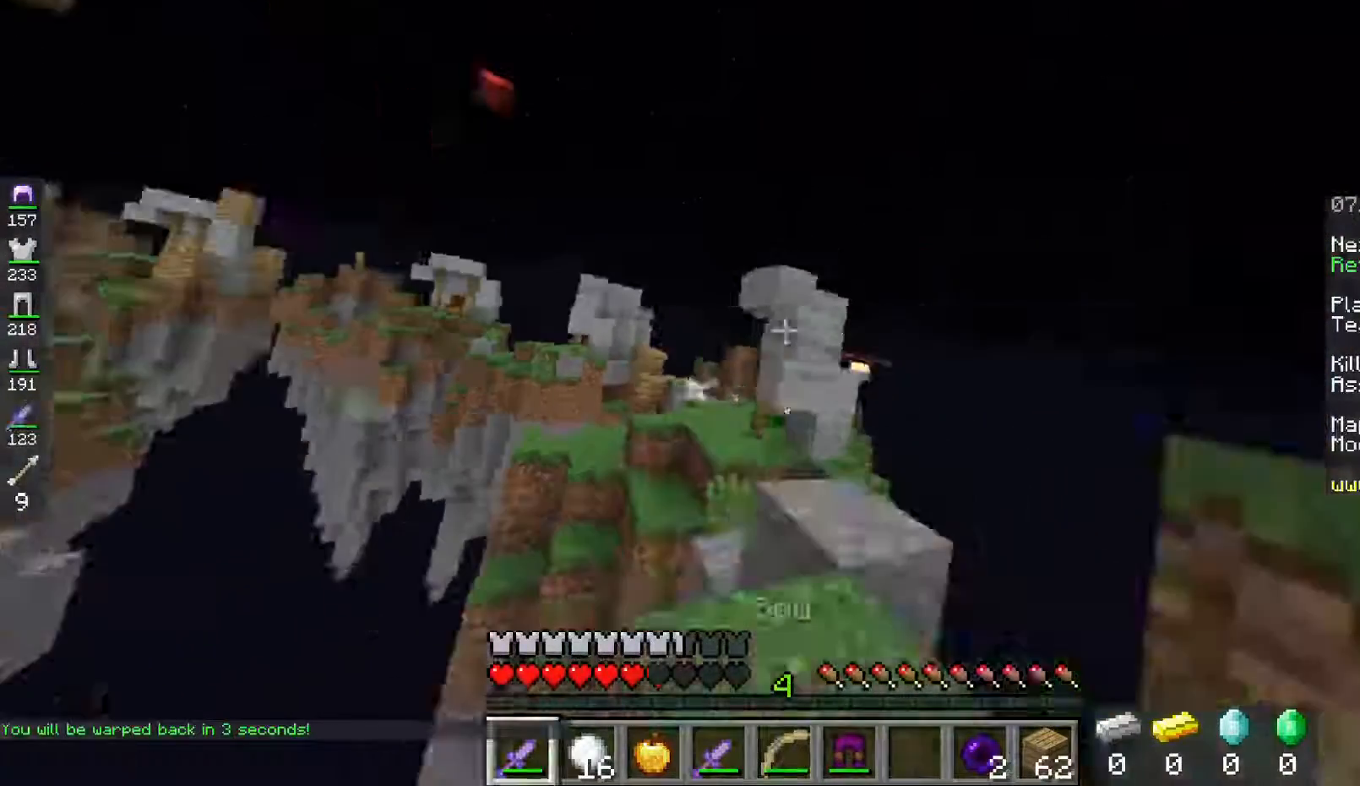
Gameplay with keyboard and mouse; each line is a JSON object with the keys and mouse buttons held at the frame after it. "events" lists presses ("down") and releases ("up") of "a", "d", "s", "space", "w", "mouse_left" and "mouse_right" between this image and that frame as [ms after this image, input, new state], when the widget could be followed in between. "mouse_left", "mouse_right" = the "left", "right" buttons of the "mouse" list. No other keys are recorded. Fast repeated clicks can show as one long hold. Mouse movement is not recorded.
{"keys": ["w"], "mouse": [], "events": [[134, "space", "up"], [134, "w", "down"], [334, "d", "up"]]}
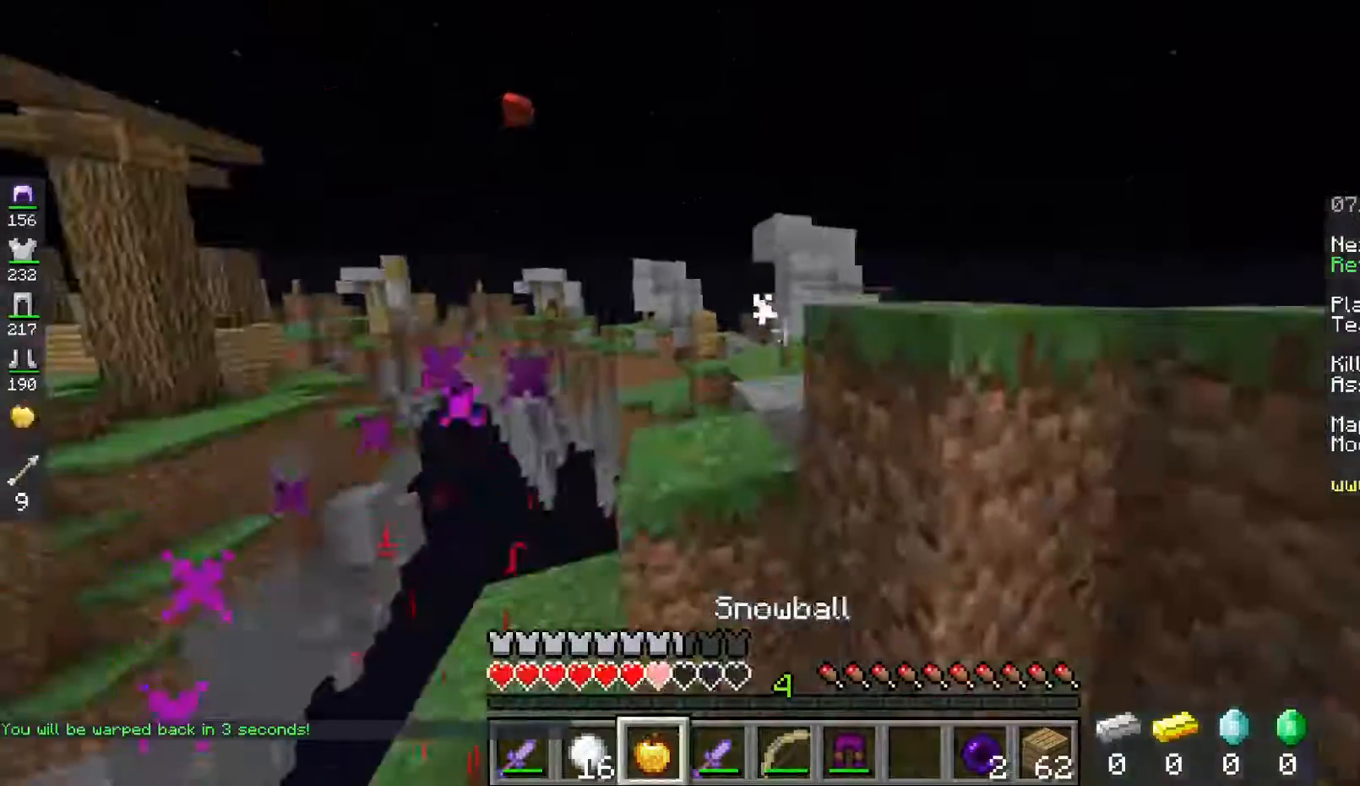
{"keys": ["a", "w"], "mouse": [], "events": [[167, "a", "down"]]}
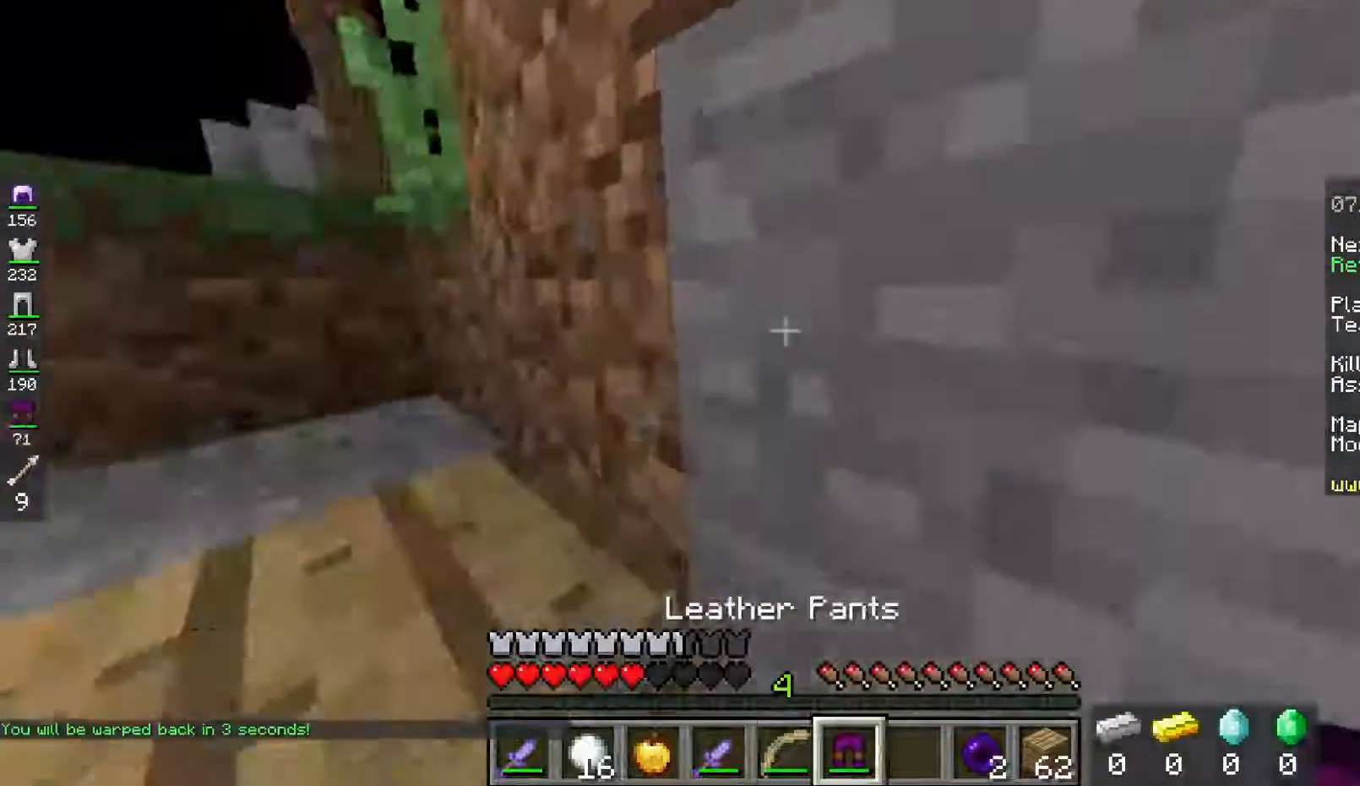
{"keys": ["a", "space", "w"], "mouse": [], "events": [[100, "space", "down"]]}
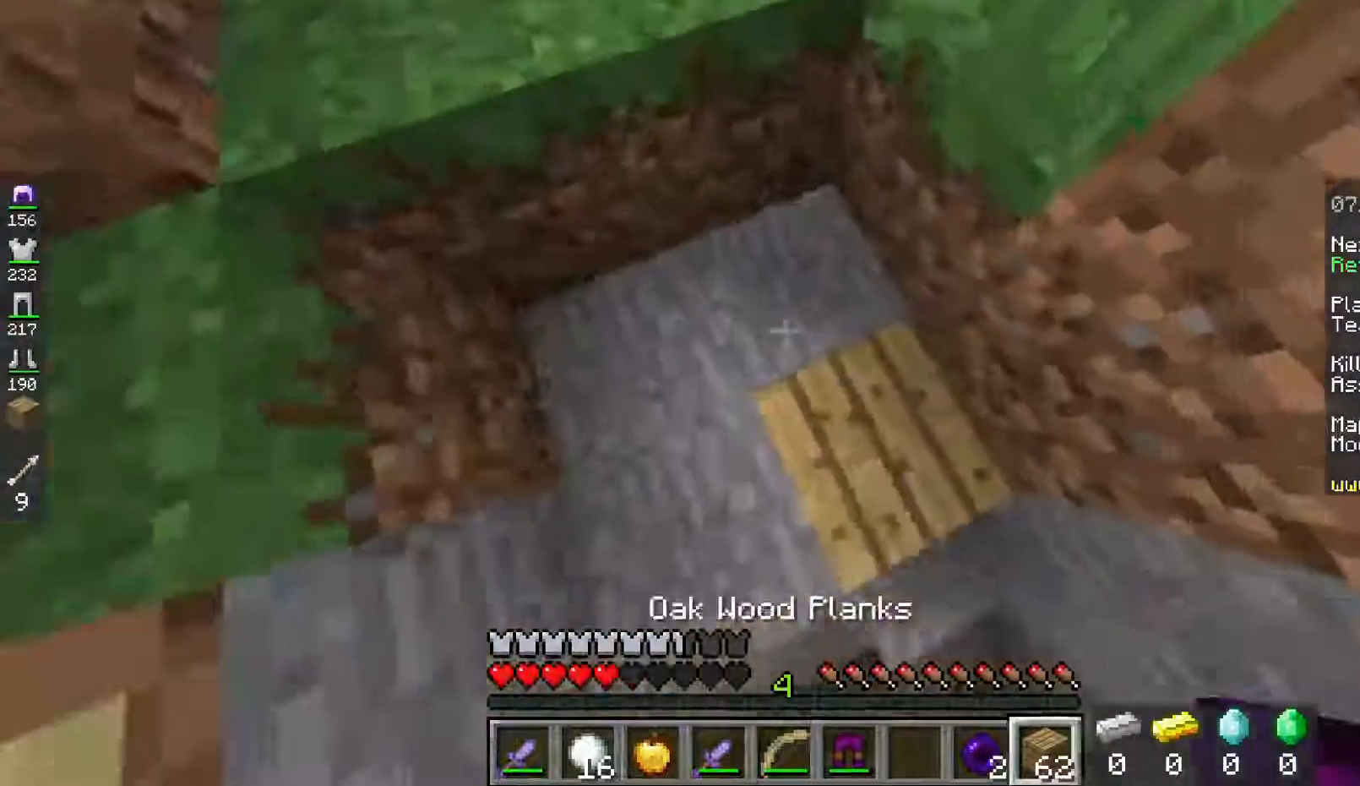
{"keys": [], "mouse": [], "events": [[133, "a", "up"], [333, "space", "up"], [367, "w", "up"]]}
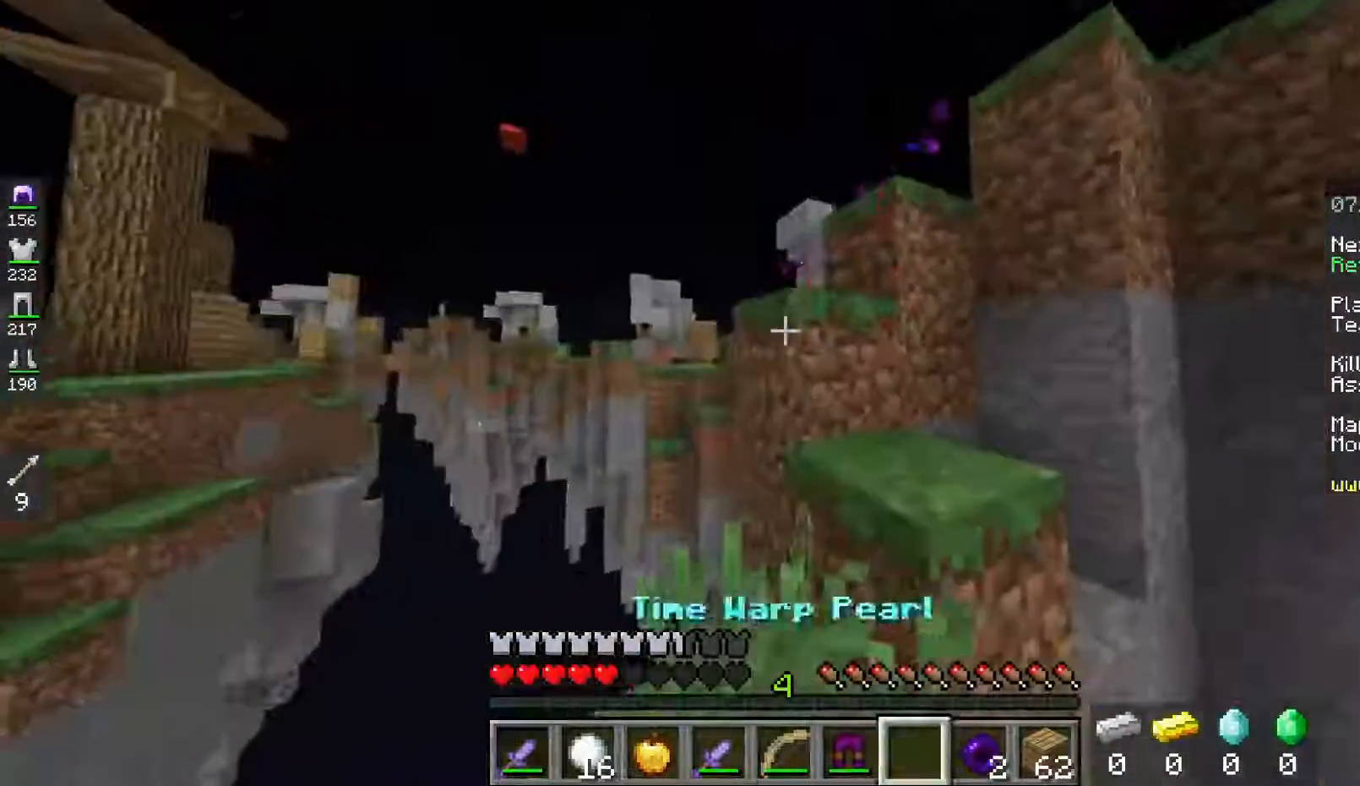
{"keys": ["d", "space"], "mouse": [], "events": [[34, "s", "down"], [334, "d", "down"], [434, "s", "up"], [434, "space", "down"]]}
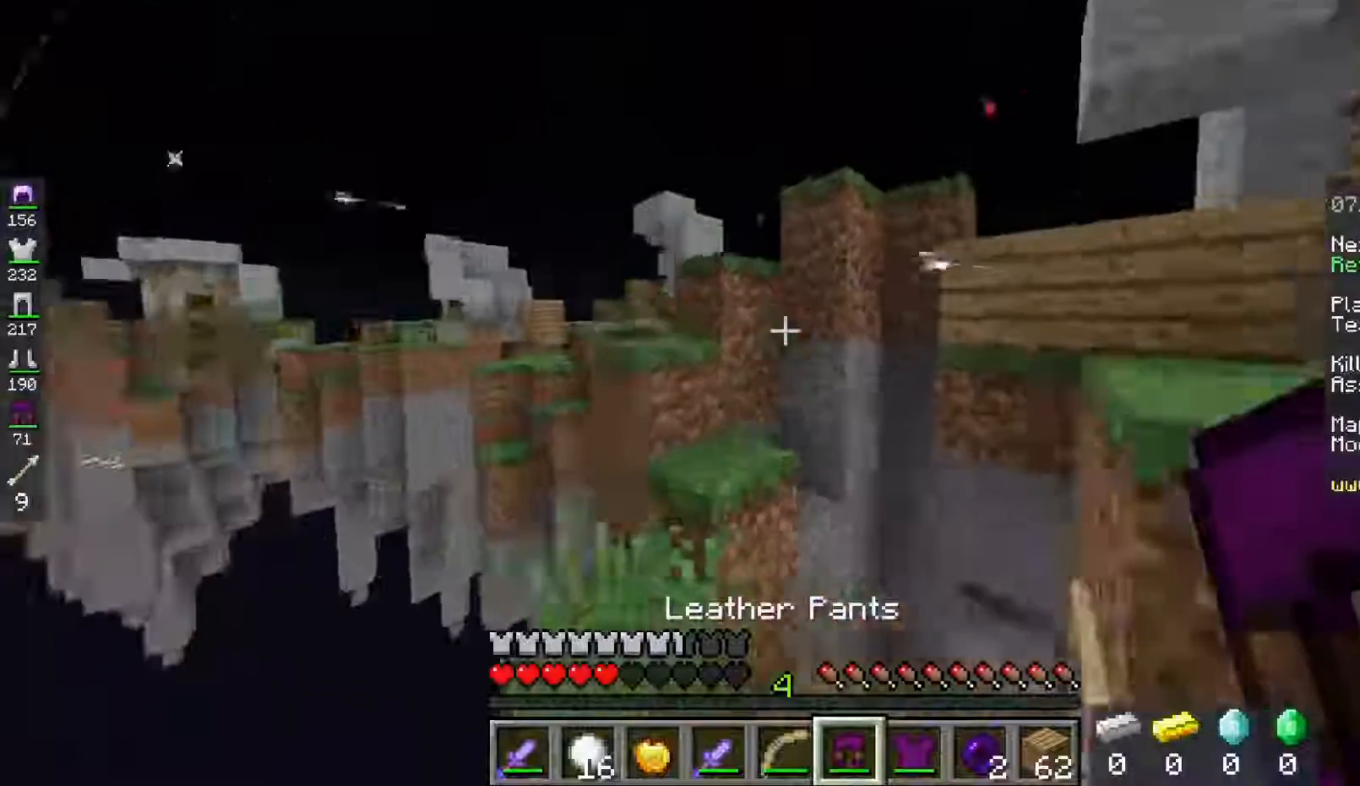
{"keys": ["s"], "mouse": [], "events": [[233, "d", "up"], [233, "space", "up"], [367, "s", "down"]]}
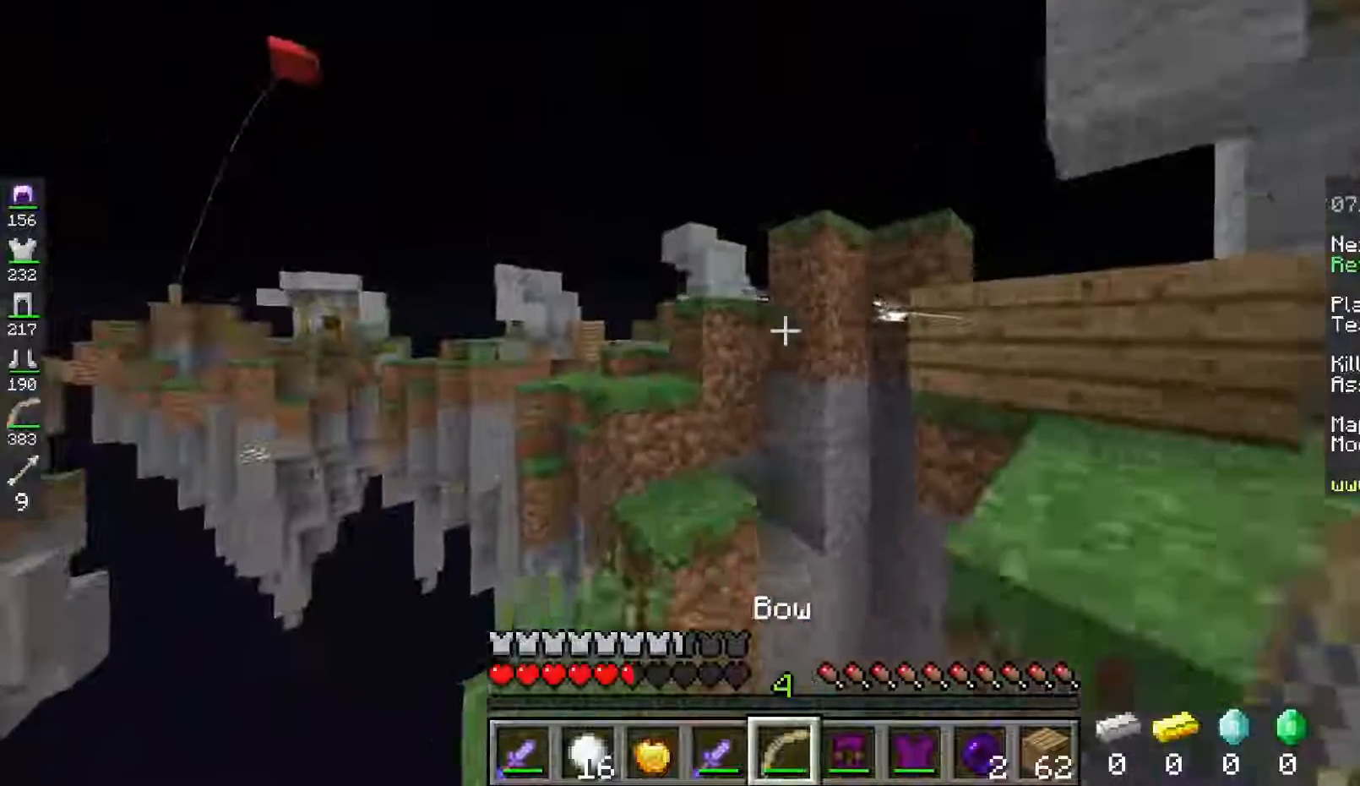
{"keys": ["d", "w"], "mouse": ["right"], "events": [[34, "space", "down"], [67, "d", "down"], [200, "s", "up"], [267, "mouse_right", "down"], [301, "space", "up"], [301, "w", "down"]]}
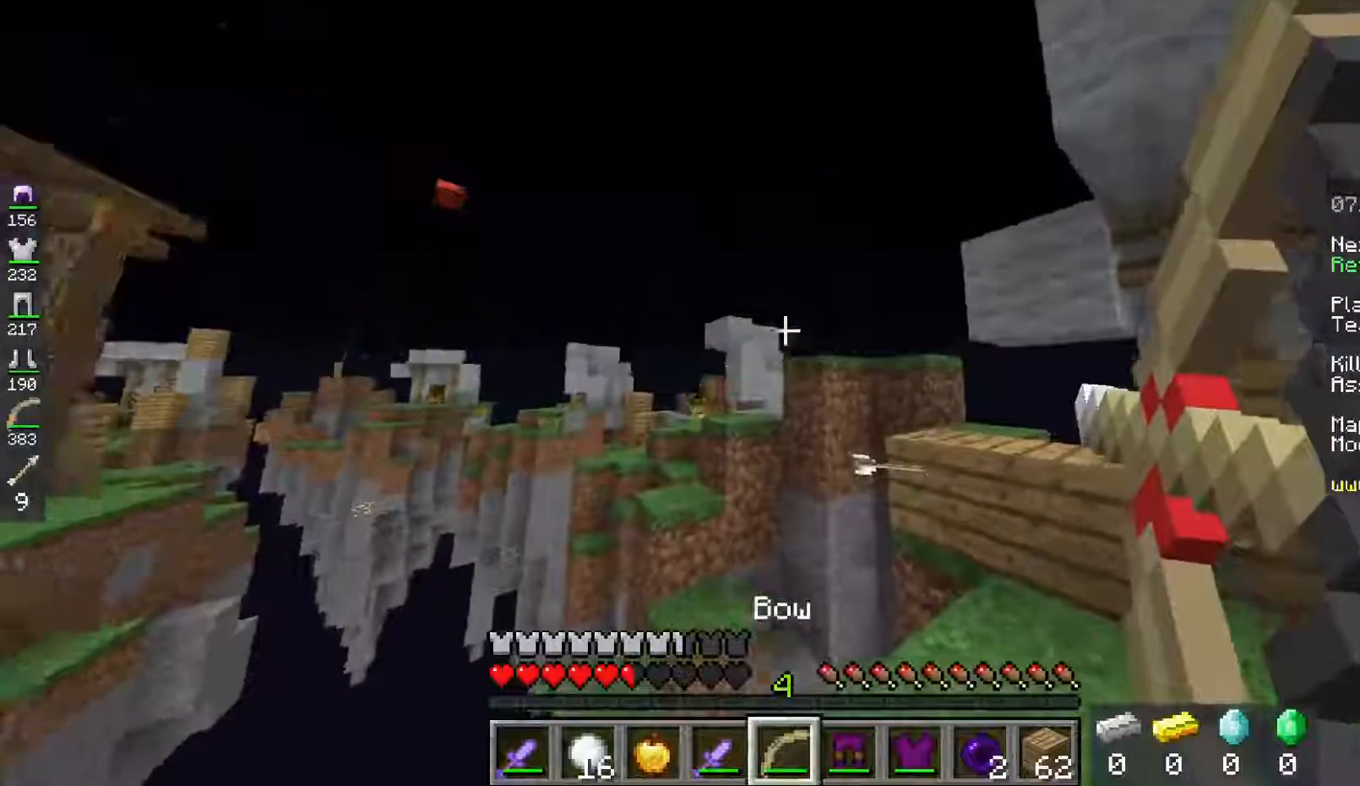
{"keys": ["d", "space", "w"], "mouse": ["right"], "events": [[33, "d", "up"], [200, "d", "down"], [333, "space", "down"]]}
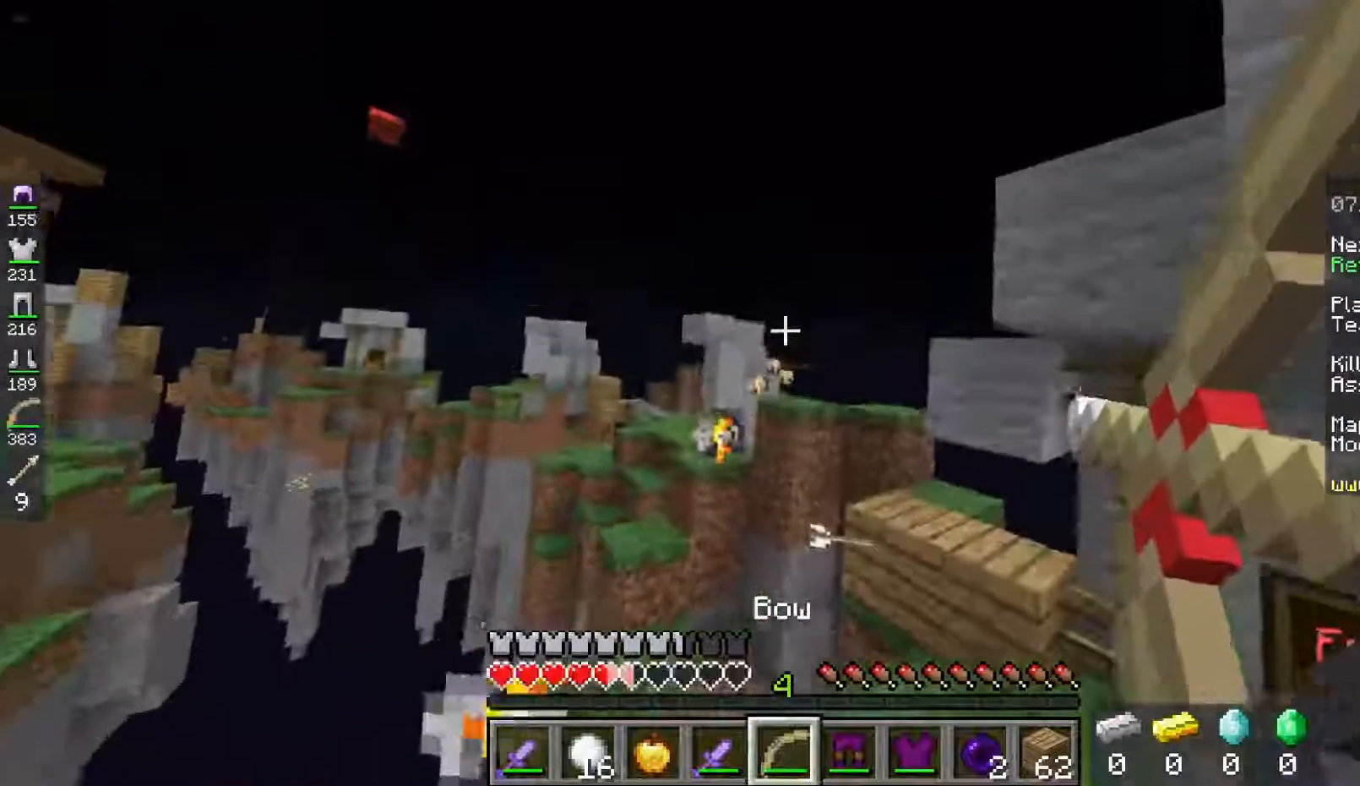
{"keys": ["d", "w"], "mouse": [], "events": [[100, "space", "up"], [234, "mouse_right", "up"]]}
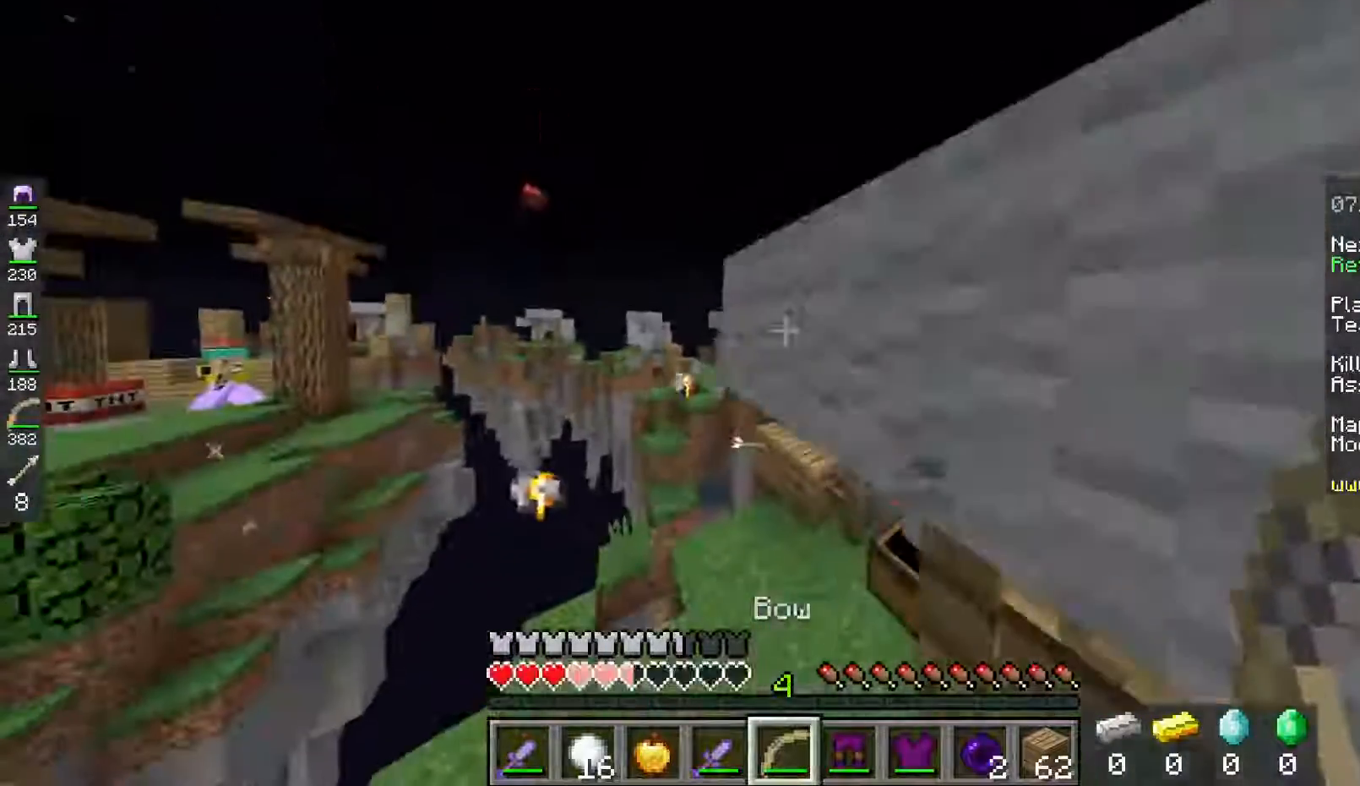
{"keys": ["d", "w"], "mouse": [], "events": [[200, "d", "up"], [500, "d", "down"]]}
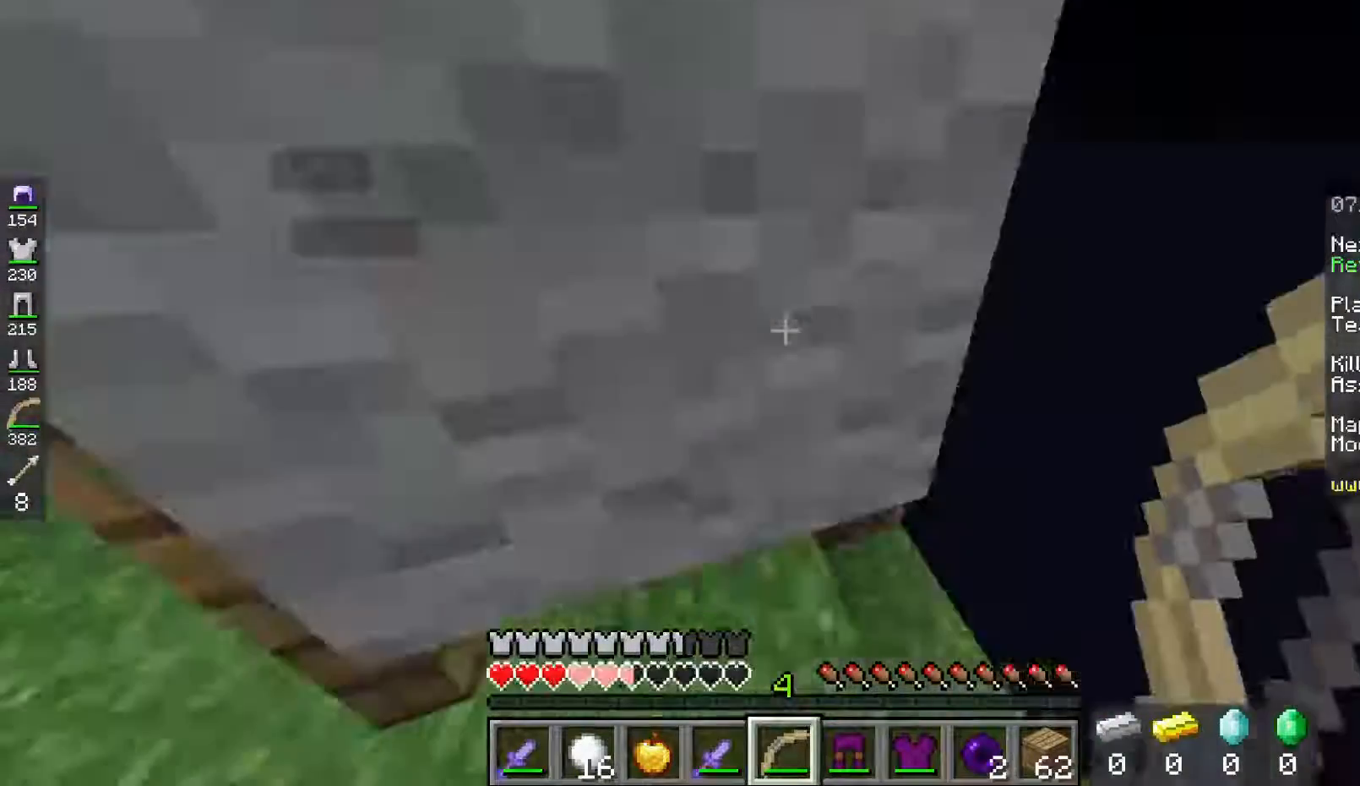
{"keys": ["w"], "mouse": [], "events": [[200, "d", "up"]]}
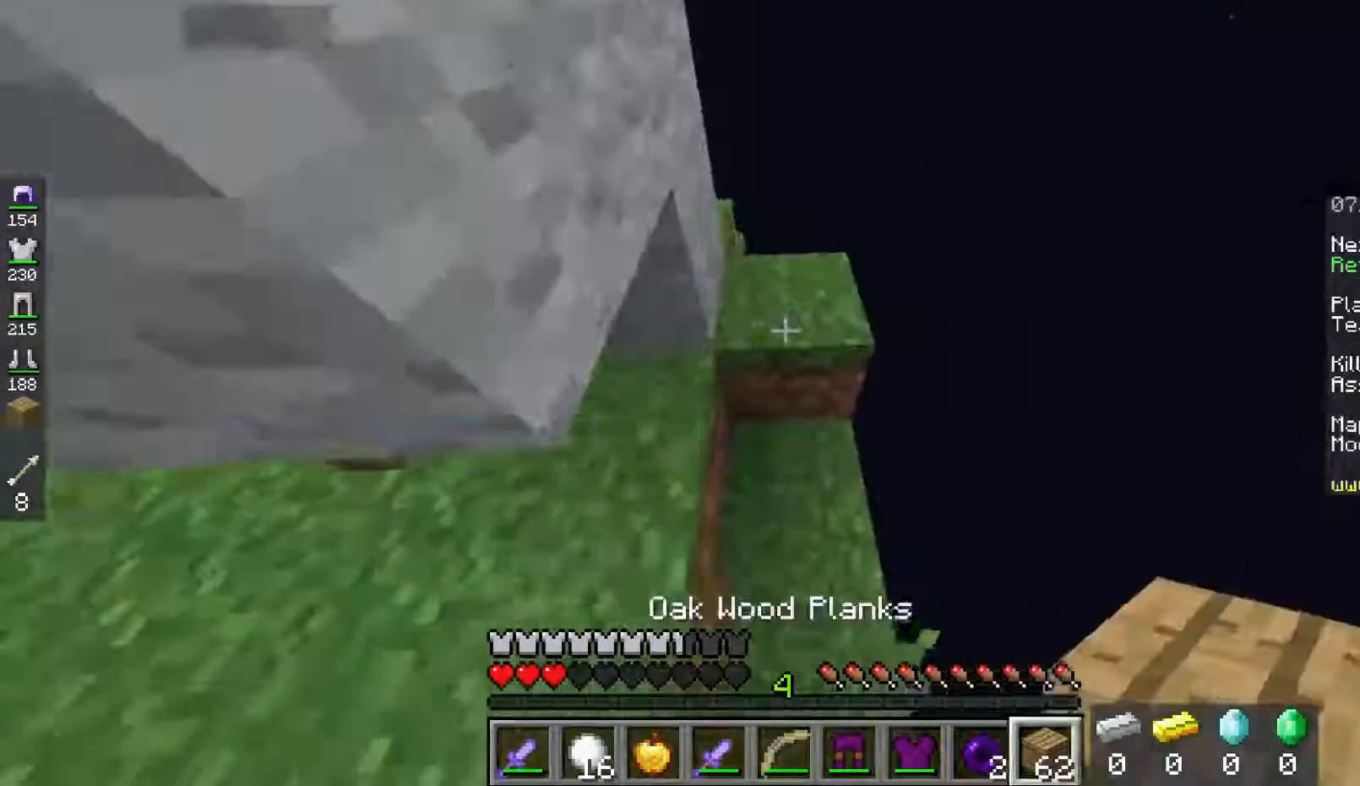
{"keys": ["w"], "mouse": [], "events": [[133, "space", "down"], [500, "space", "up"]]}
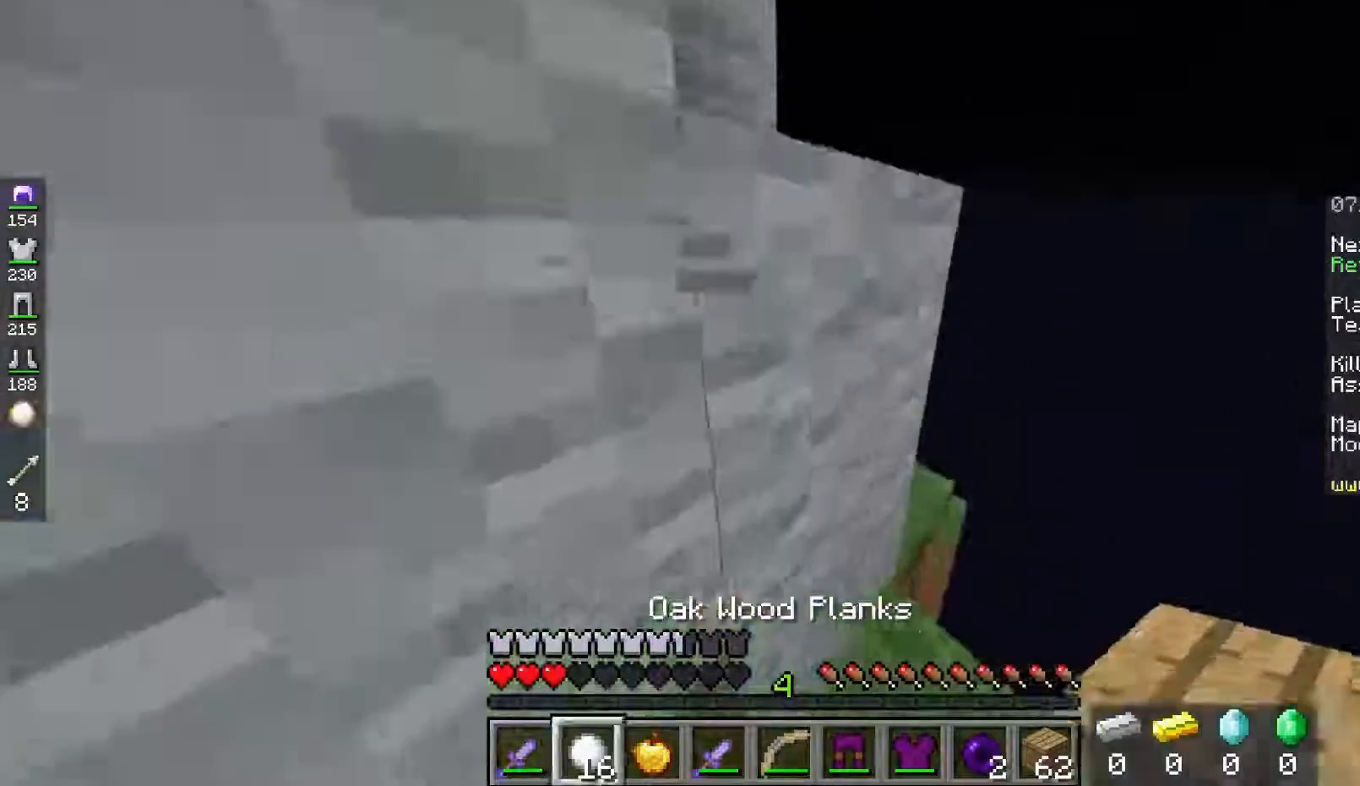
{"keys": ["w"], "mouse": [], "events": []}
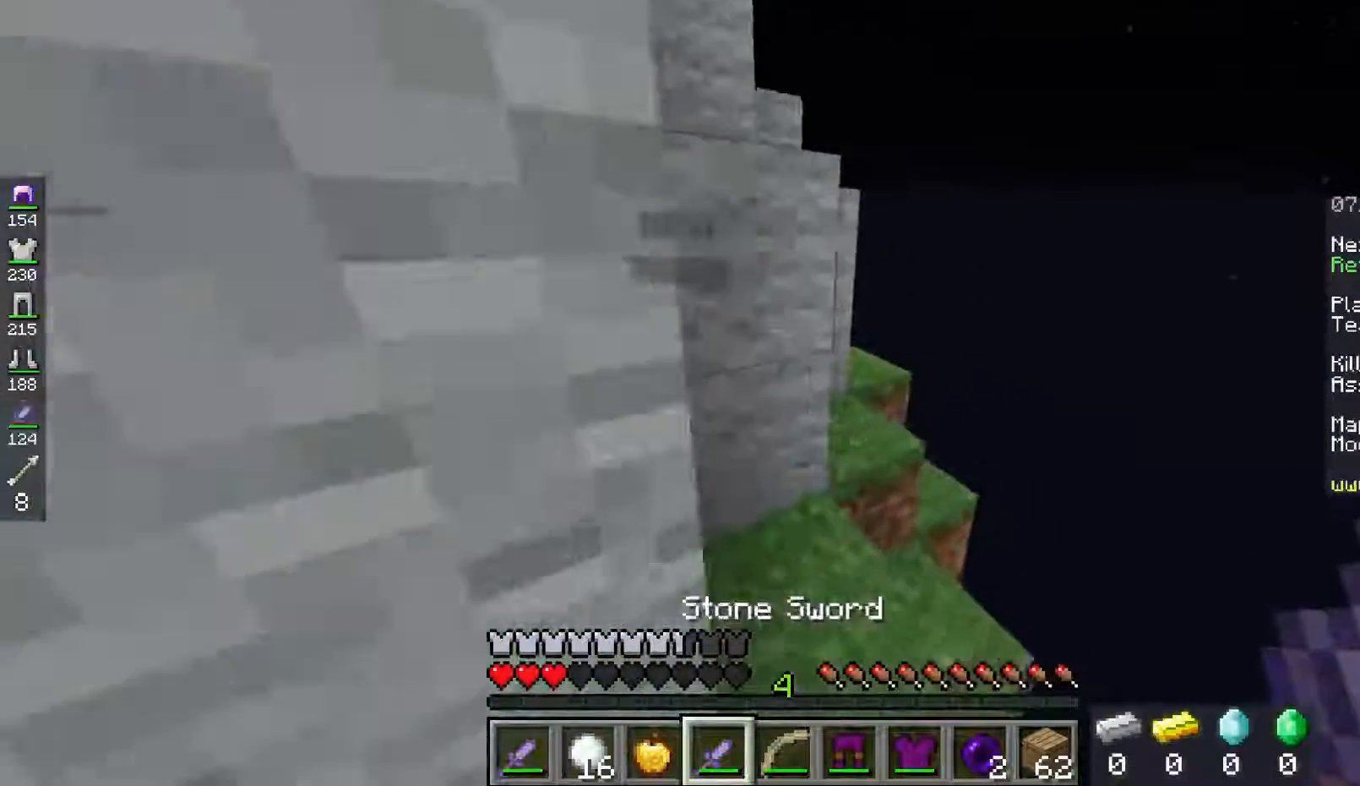
{"keys": [], "mouse": [], "events": [[500, "w", "up"]]}
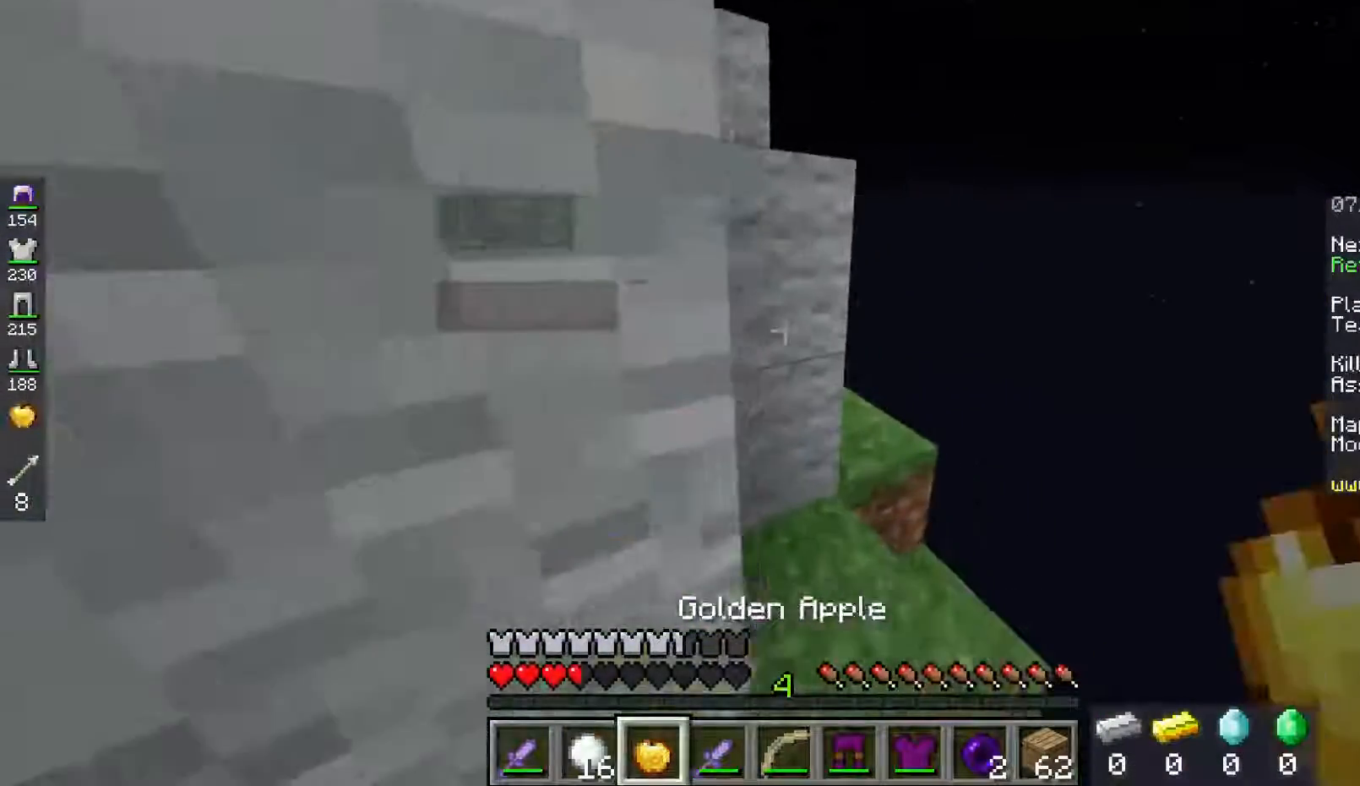
{"keys": ["d"], "mouse": ["right"], "events": [[34, "mouse_right", "down"], [134, "a", "down"], [367, "a", "up"], [401, "d", "down"]]}
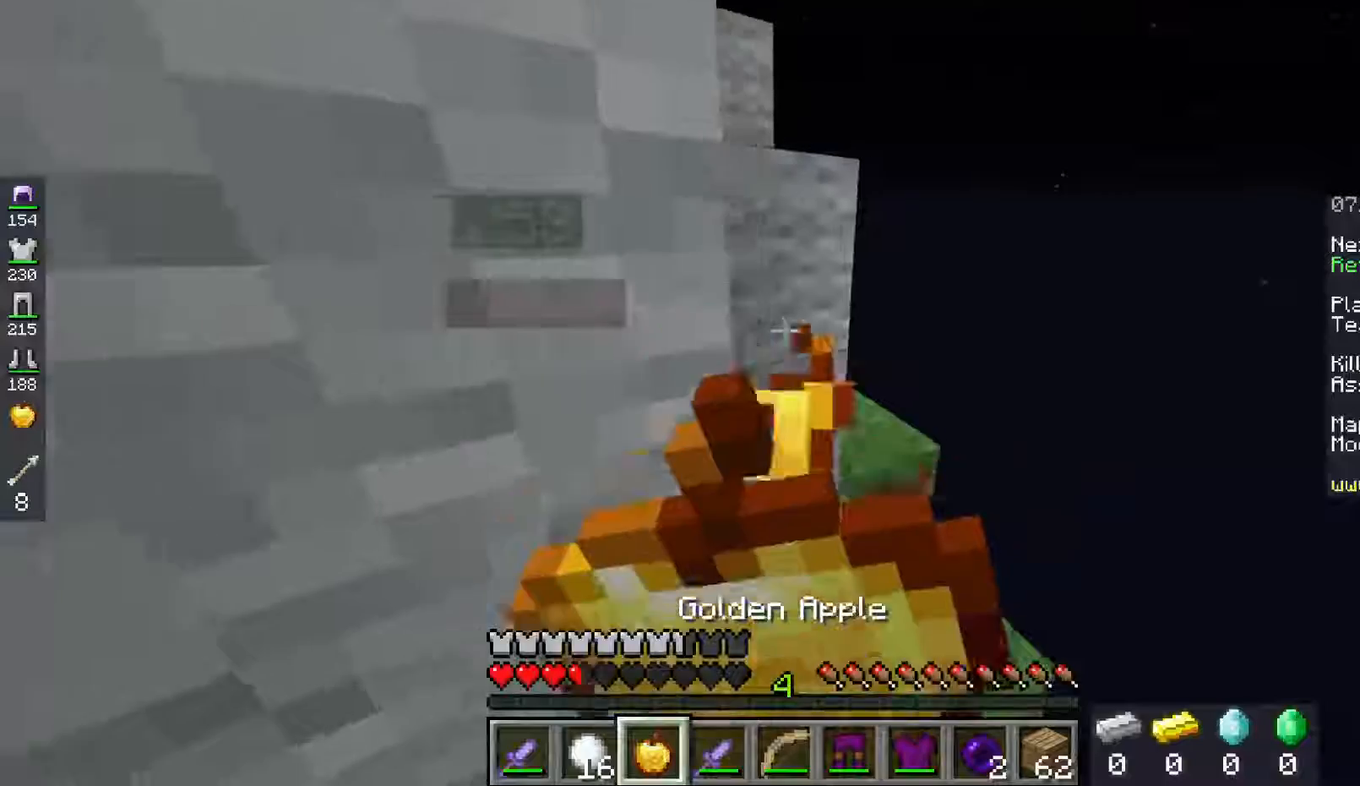
{"keys": [], "mouse": ["right"], "events": [[133, "w", "down"], [333, "d", "up"], [500, "w", "up"]]}
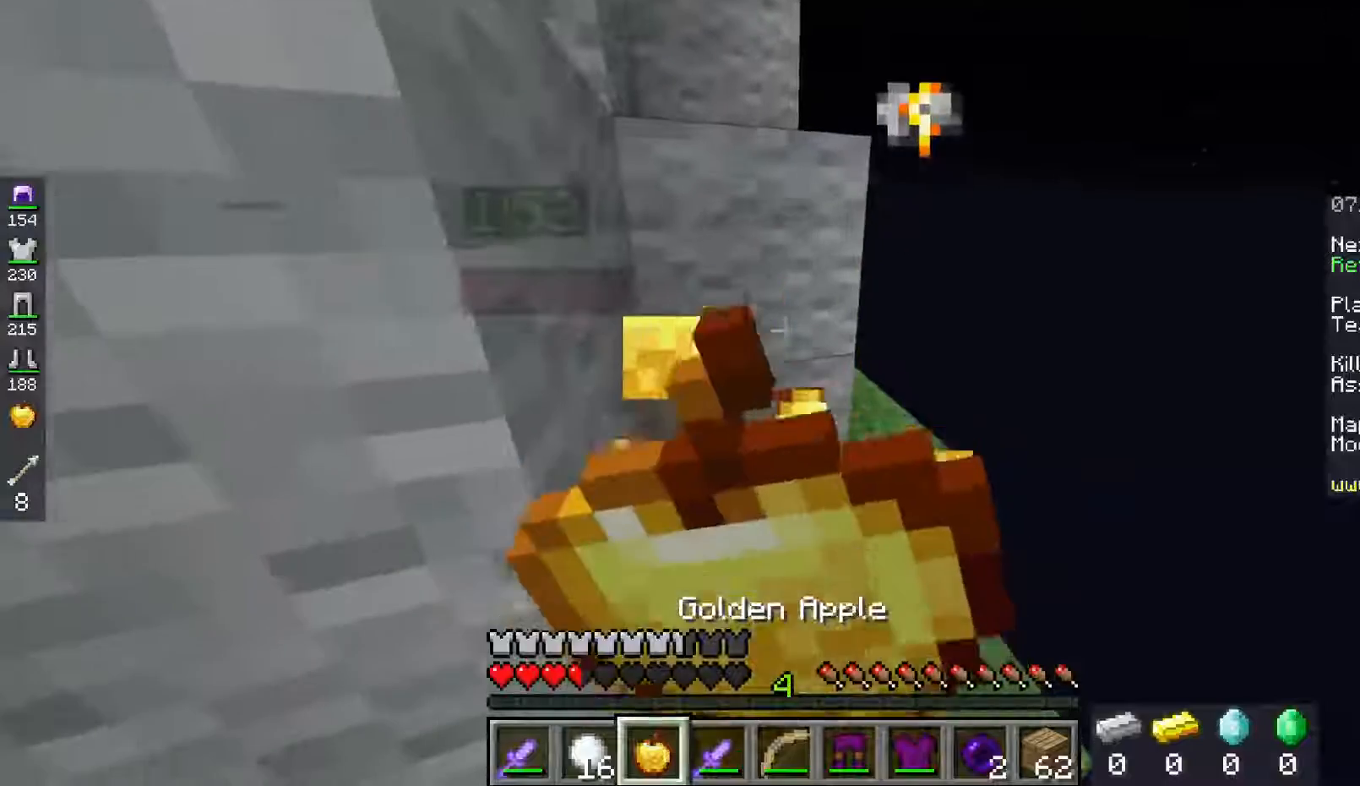
{"keys": [], "mouse": ["right"], "events": []}
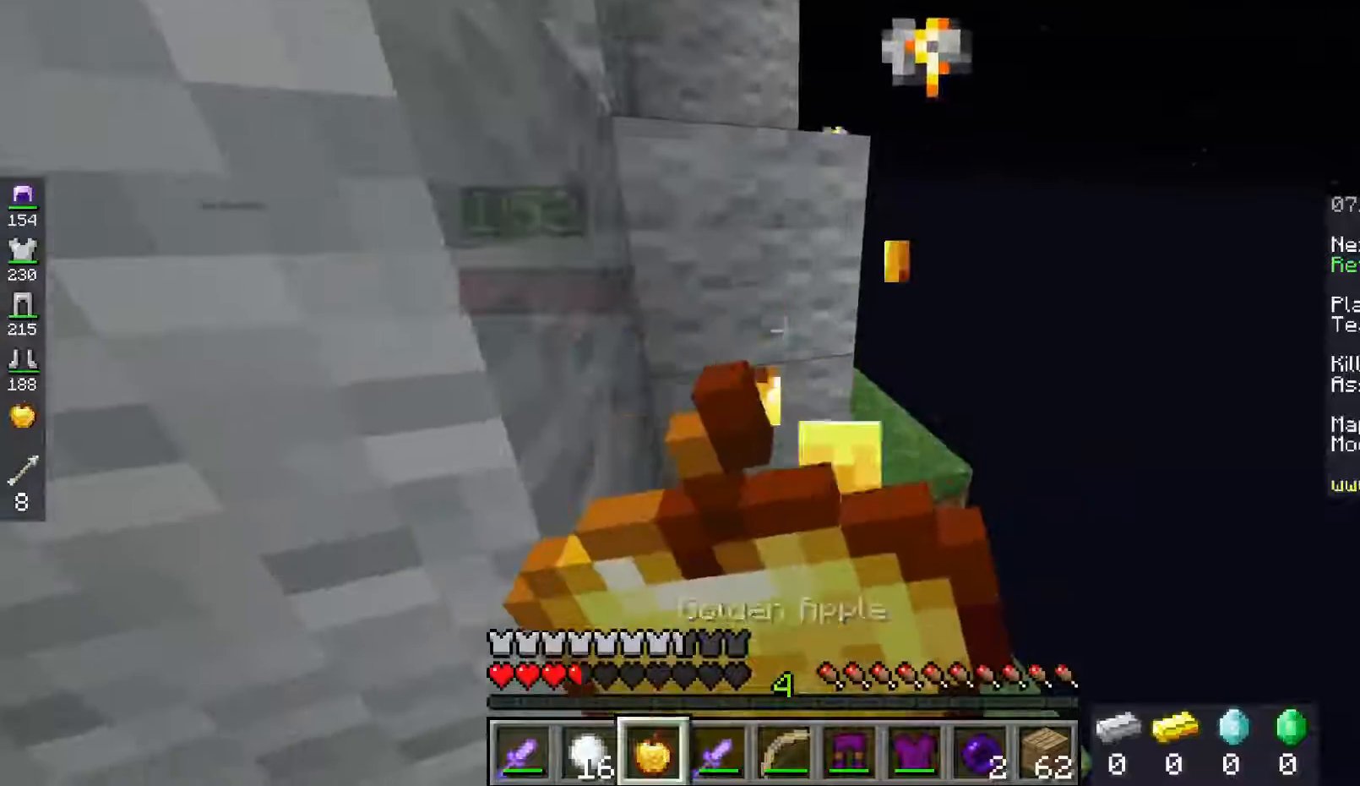
{"keys": ["w"], "mouse": ["right"], "events": [[500, "w", "down"]]}
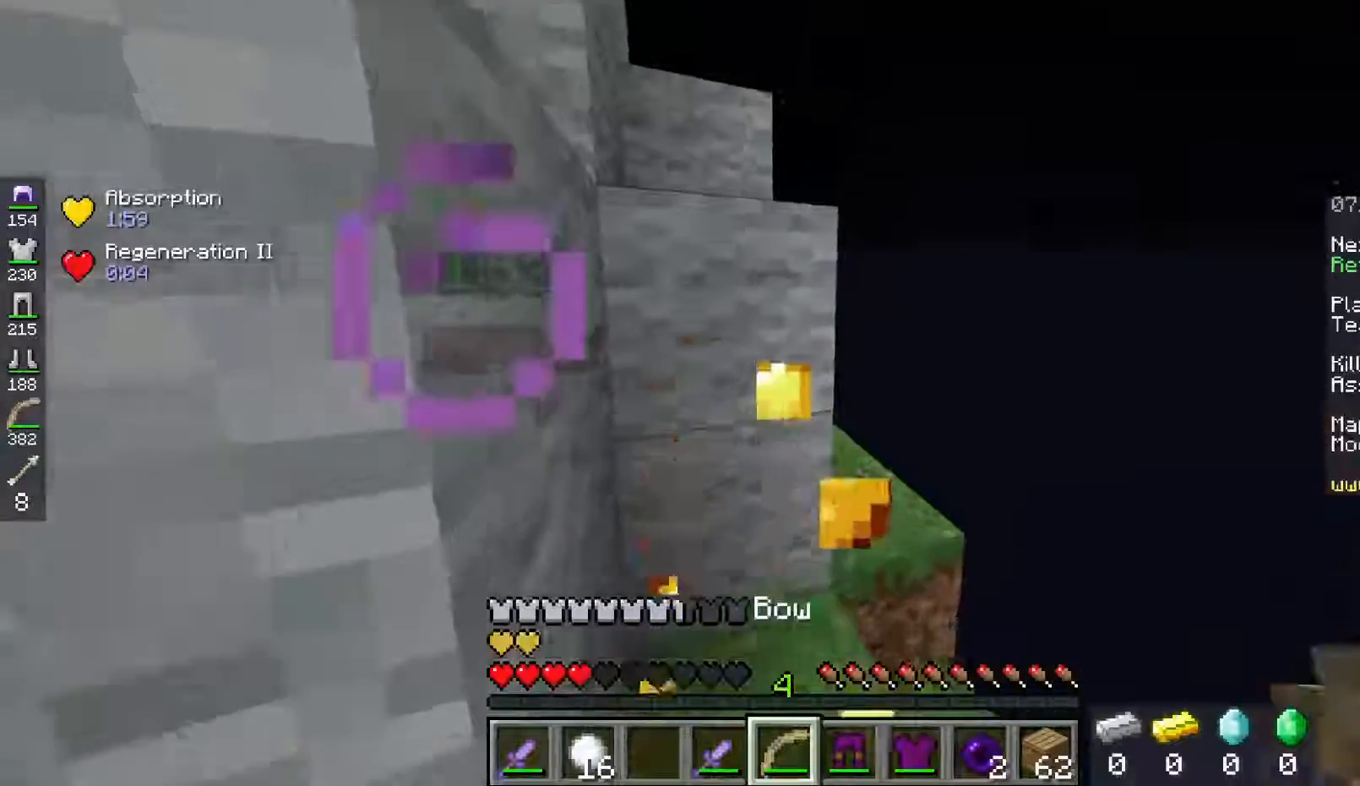
{"keys": ["d", "w"], "mouse": ["right"], "events": [[134, "d", "down"]]}
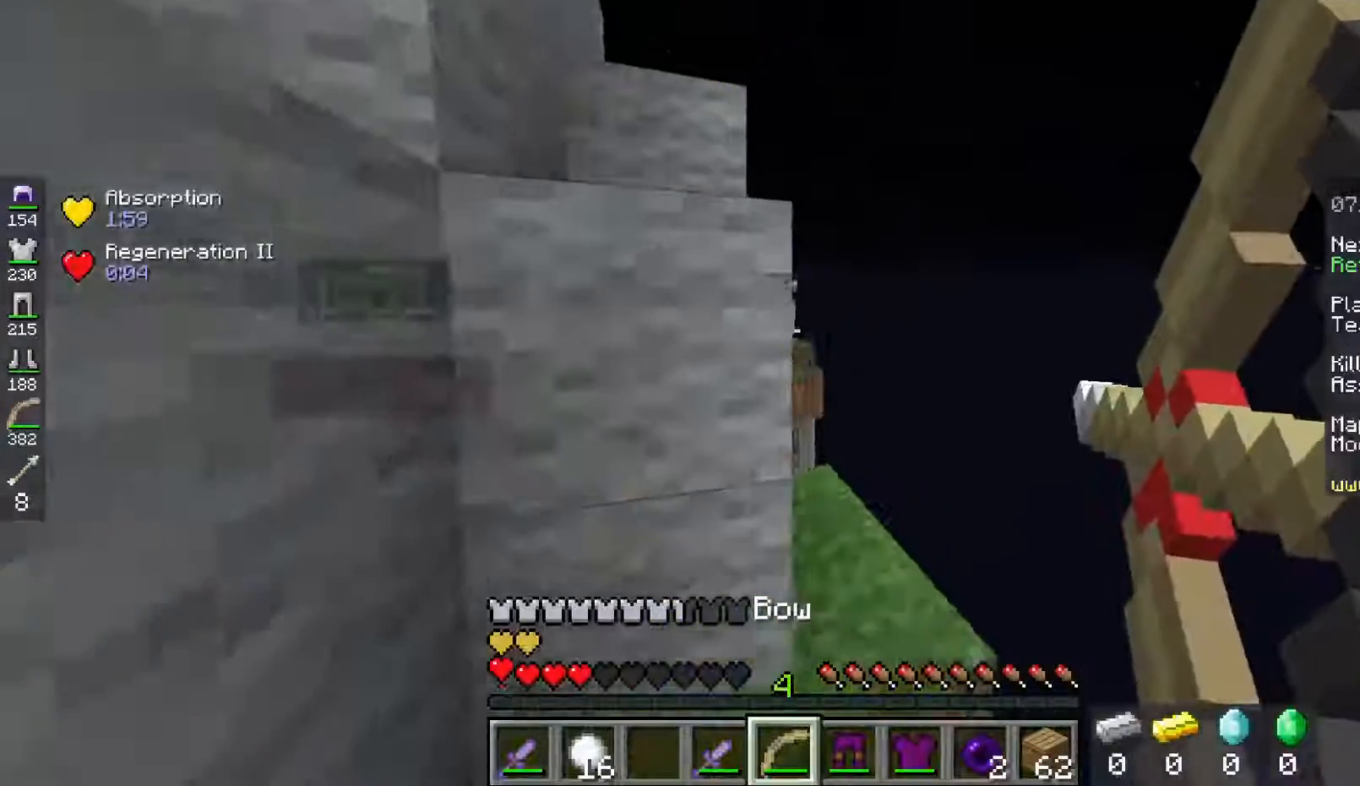
{"keys": ["w"], "mouse": ["right"], "events": [[400, "d", "up"]]}
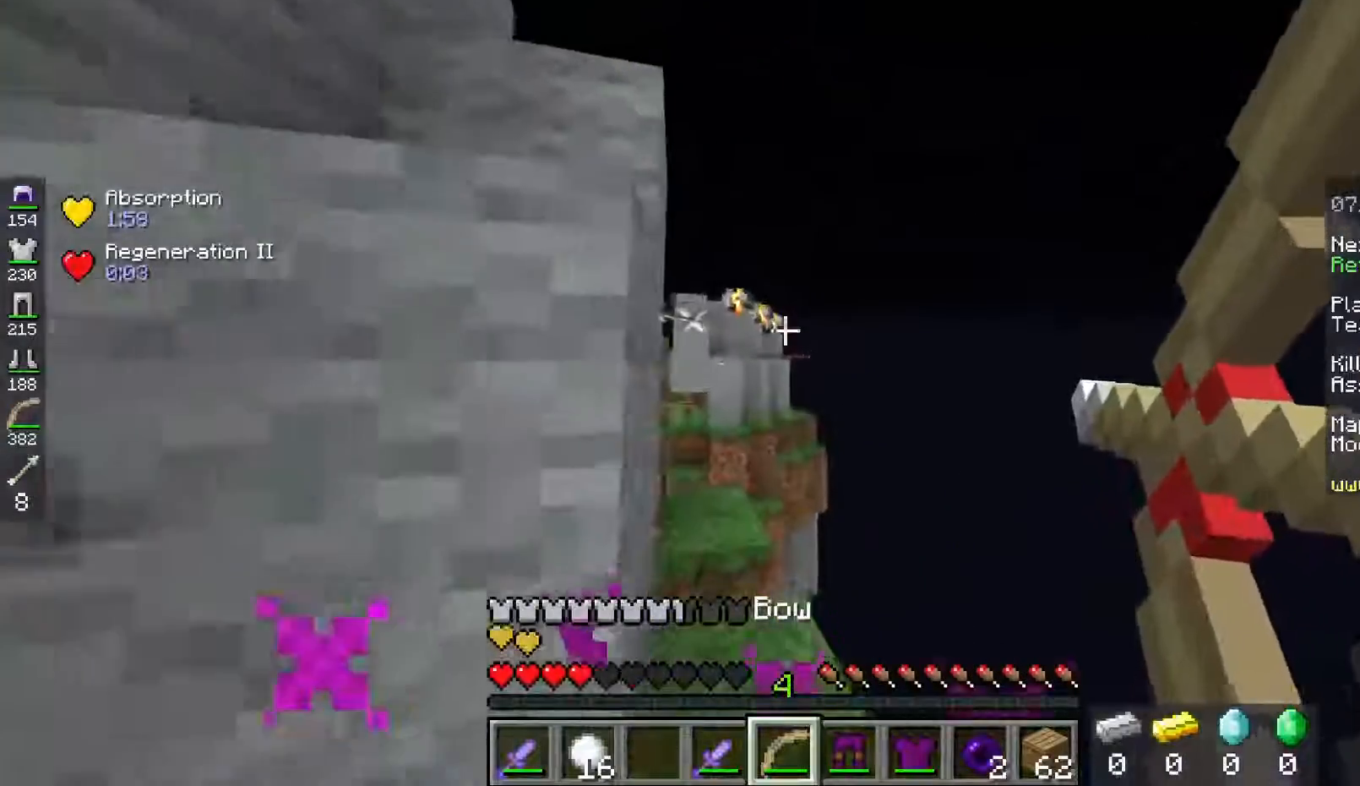
{"keys": ["a"], "mouse": [], "events": [[200, "w", "up"], [267, "a", "down"], [267, "mouse_right", "up"]]}
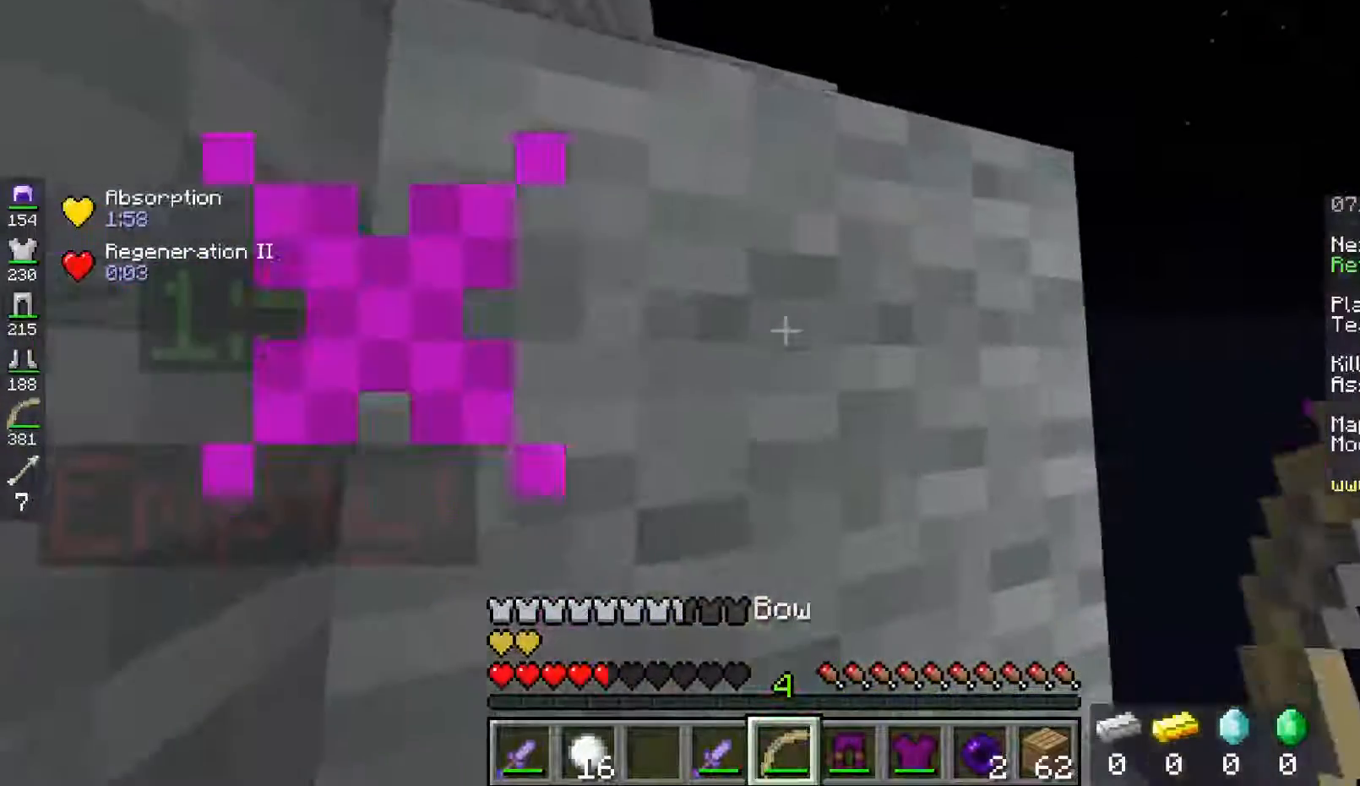
{"keys": ["d"], "mouse": ["right"], "events": [[67, "mouse_right", "down"], [300, "a", "up"], [400, "d", "down"]]}
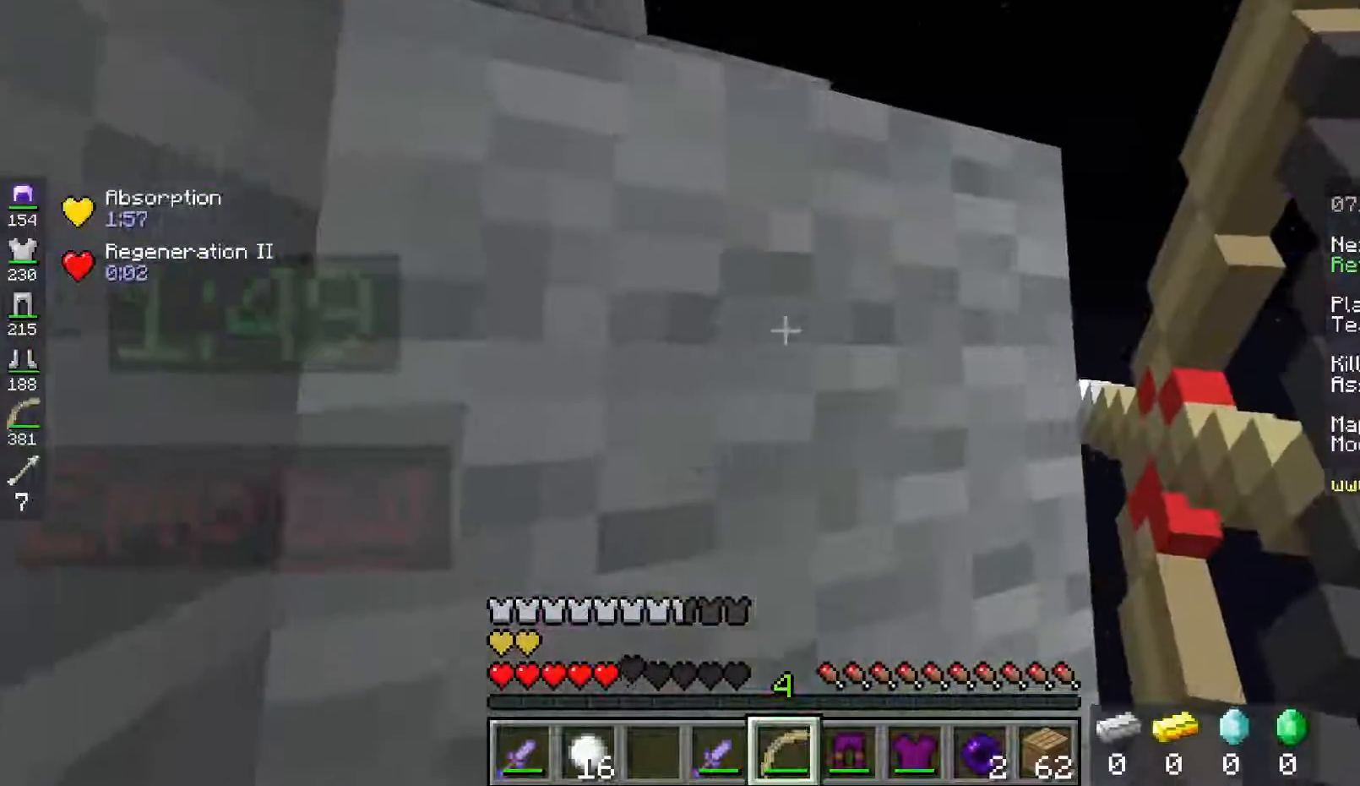
{"keys": ["d", "w"], "mouse": ["right"], "events": [[100, "w", "down"]]}
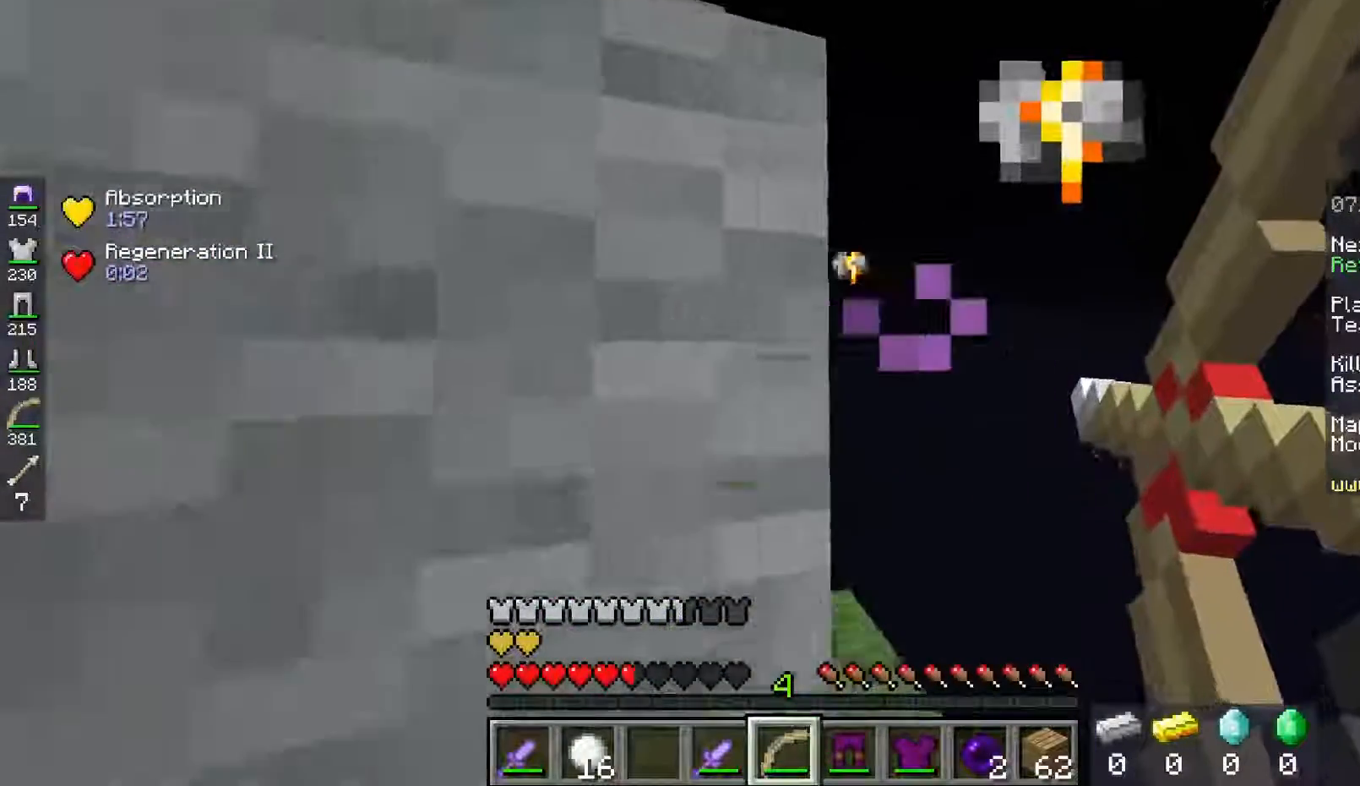
{"keys": ["w"], "mouse": ["right"], "events": [[400, "d", "up"]]}
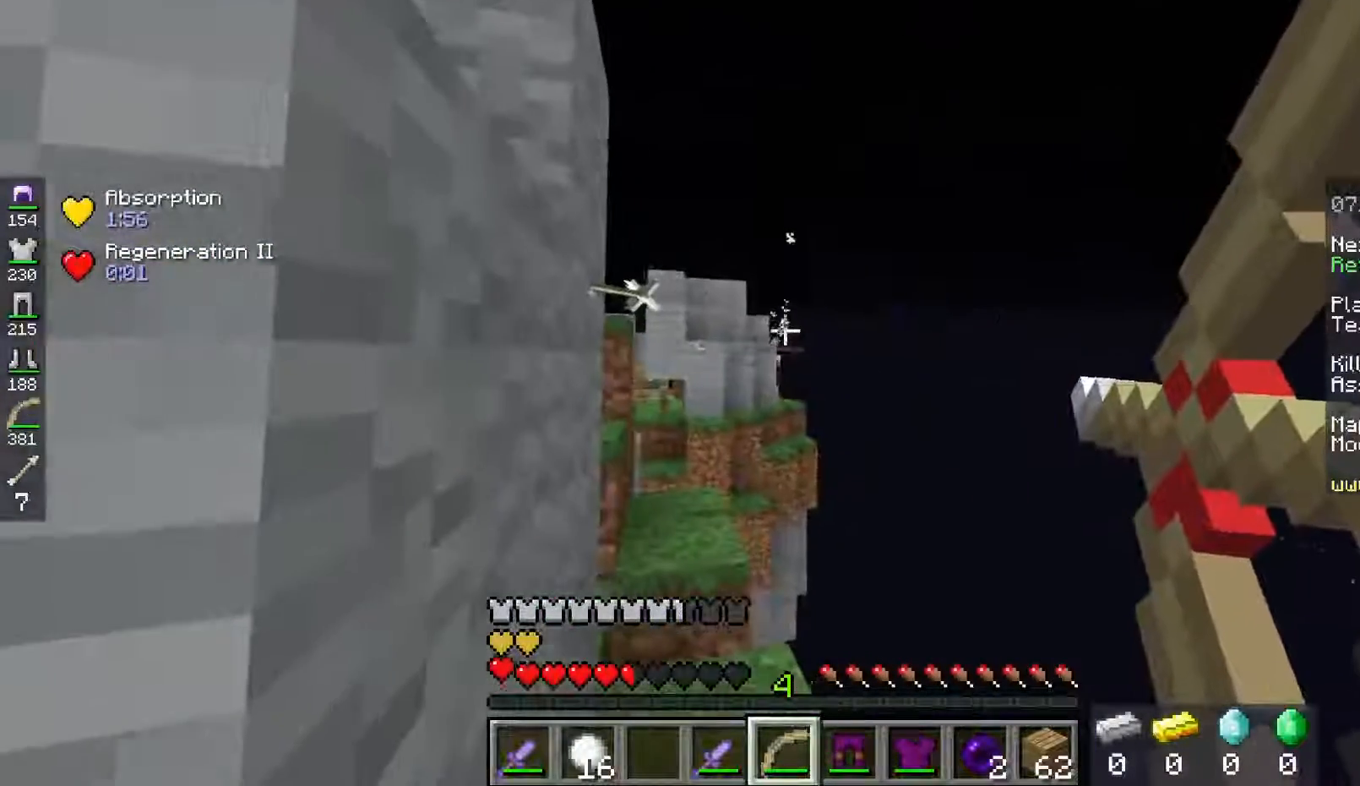
{"keys": [], "mouse": [], "events": [[34, "w", "up"], [467, "mouse_right", "up"]]}
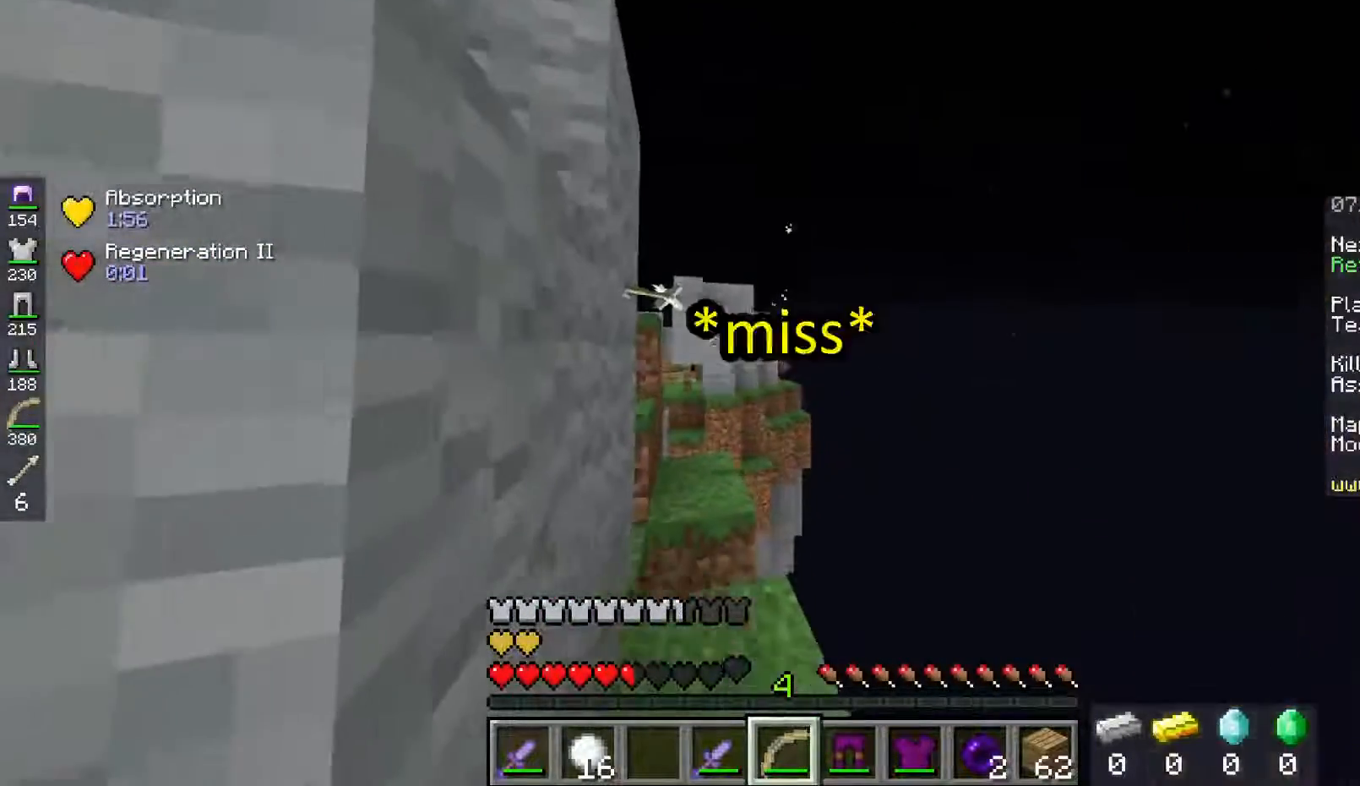
{"keys": [], "mouse": ["right"], "events": [[100, "mouse_right", "down"]]}
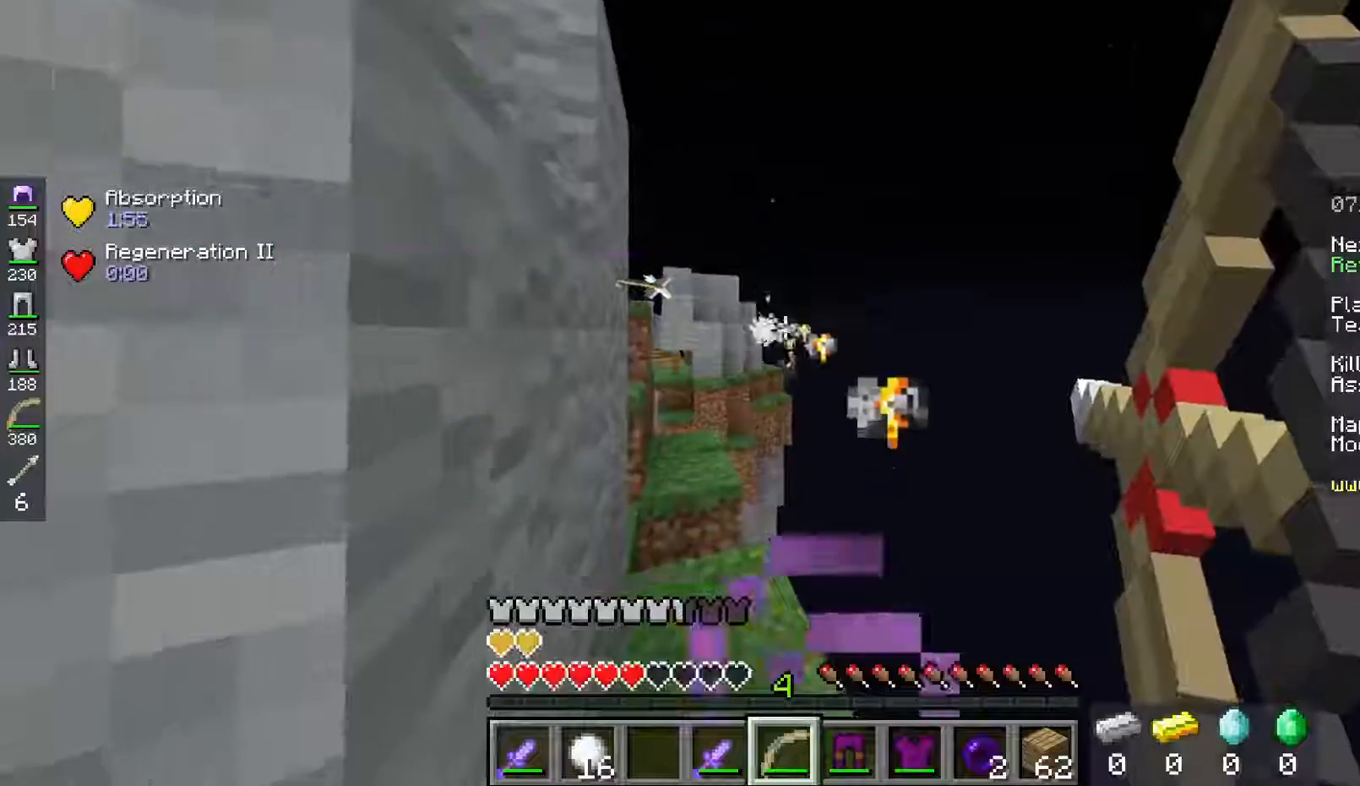
{"keys": ["w"], "mouse": ["right"], "events": [[67, "w", "down"]]}
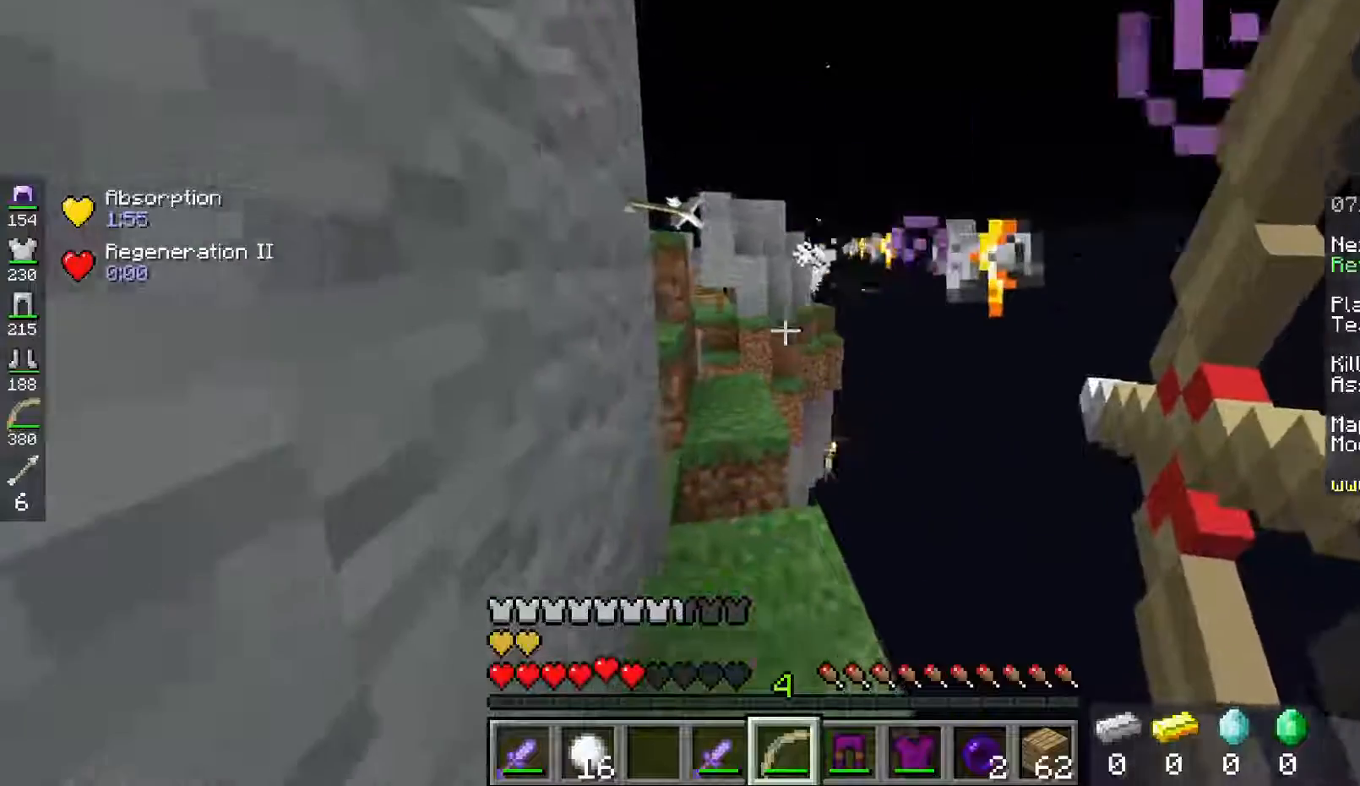
{"keys": ["space", "w"], "mouse": [], "events": [[133, "mouse_right", "up"], [467, "space", "down"]]}
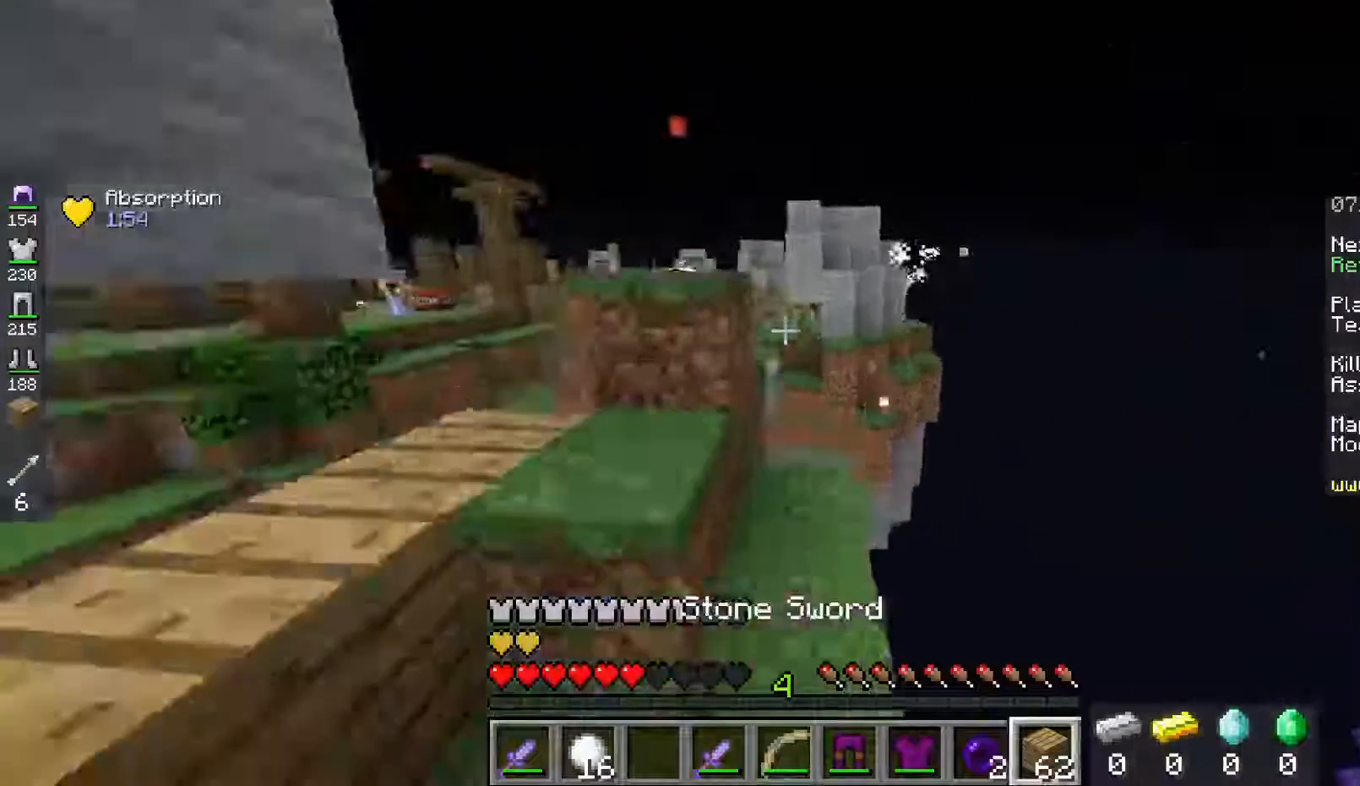
{"keys": ["a", "space"], "mouse": [], "events": [[200, "w", "up"], [234, "space", "up"], [267, "a", "down"], [367, "space", "down"]]}
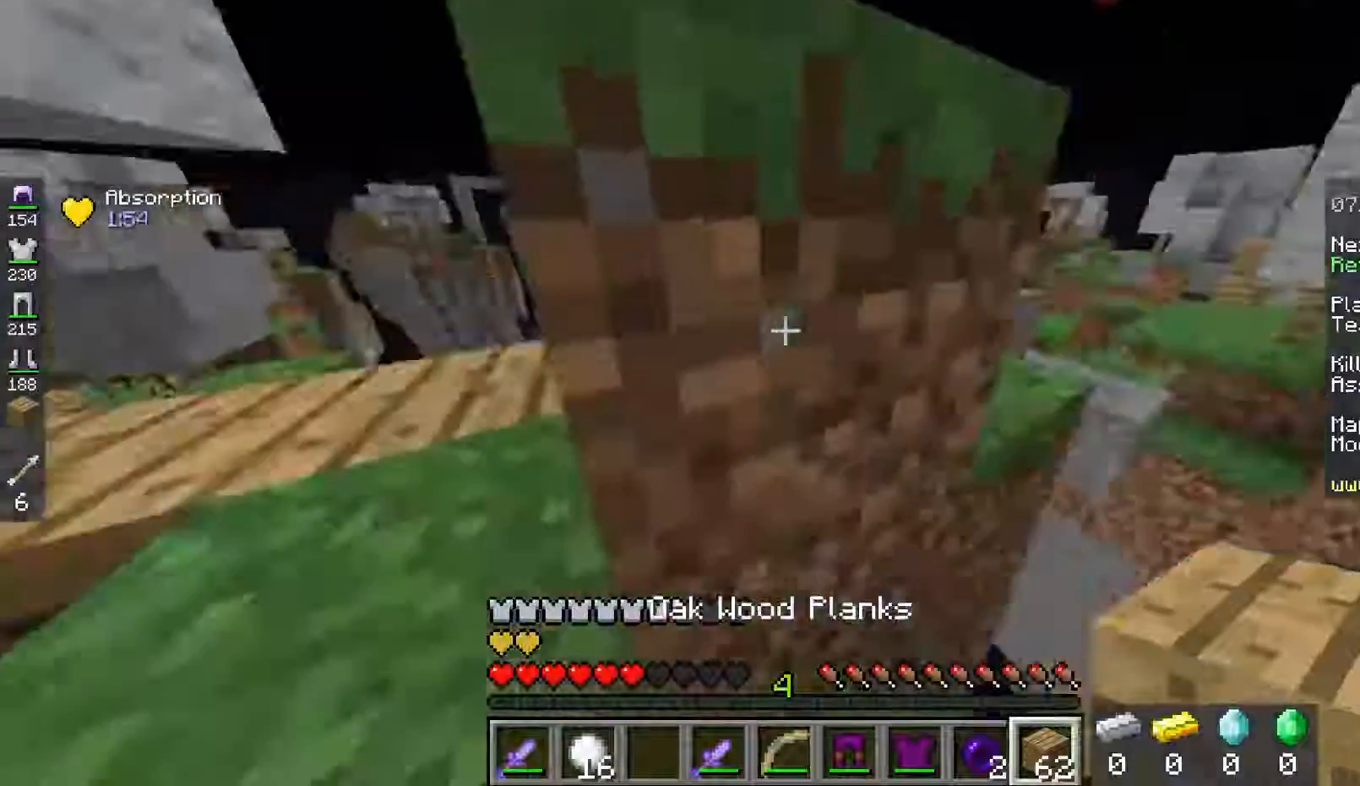
{"keys": ["a", "w"], "mouse": [], "events": [[267, "w", "down"], [400, "space", "up"]]}
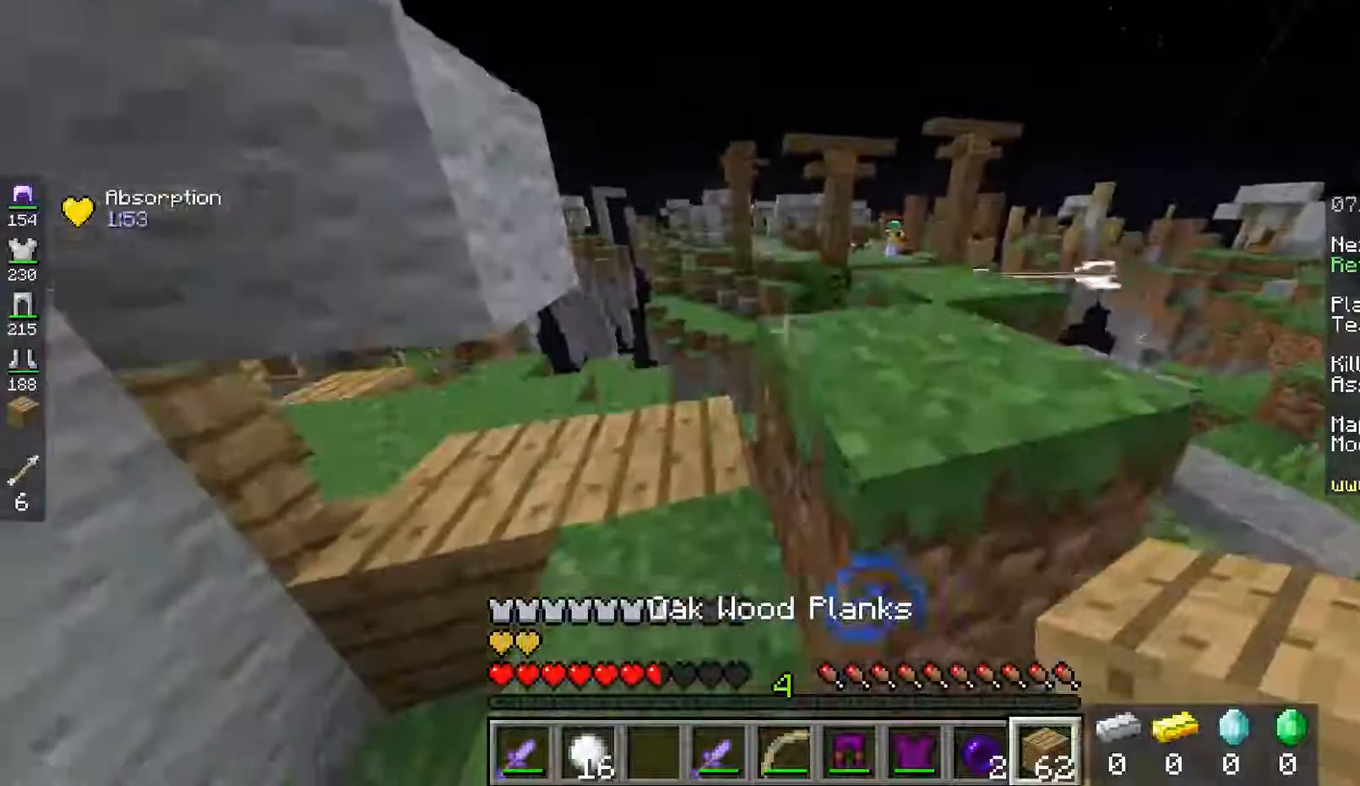
{"keys": ["a", "w"], "mouse": [], "events": []}